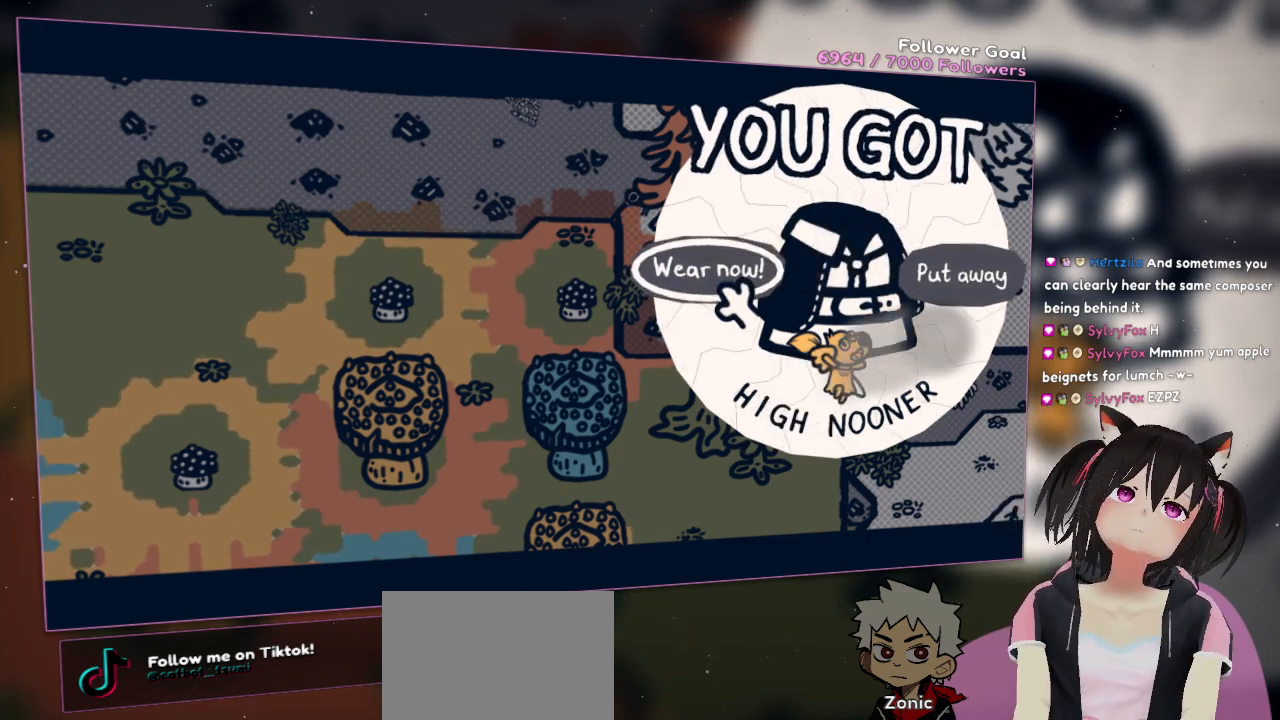
Gameplay with a controller (Nintendo layout); each line is a JSON object with the inputs held at the frame after it. "events" lists button and stick changes between this image and that frame as [ms after this image, input, new state], when the widget could be followed in between. Not read: L1 L2 R1.
{"buttons": [], "left_stick": "left", "right_stick": "center", "events": [[83, "left_stick", "right"], [300, "left_stick", "center"], [450, "left_stick", "left"]]}
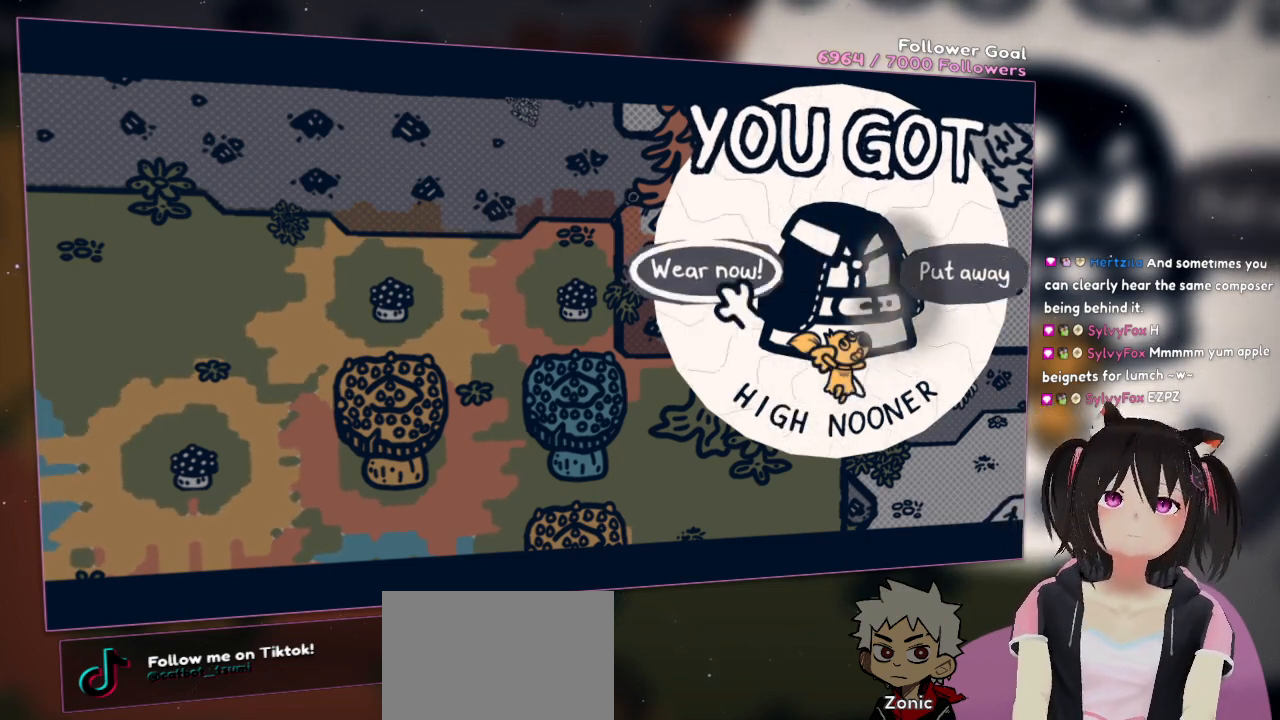
{"buttons": [], "left_stick": "left", "right_stick": "center", "events": [[50, "left_stick", "center"], [283, "left_stick", "right"], [450, "left_stick", "left"]]}
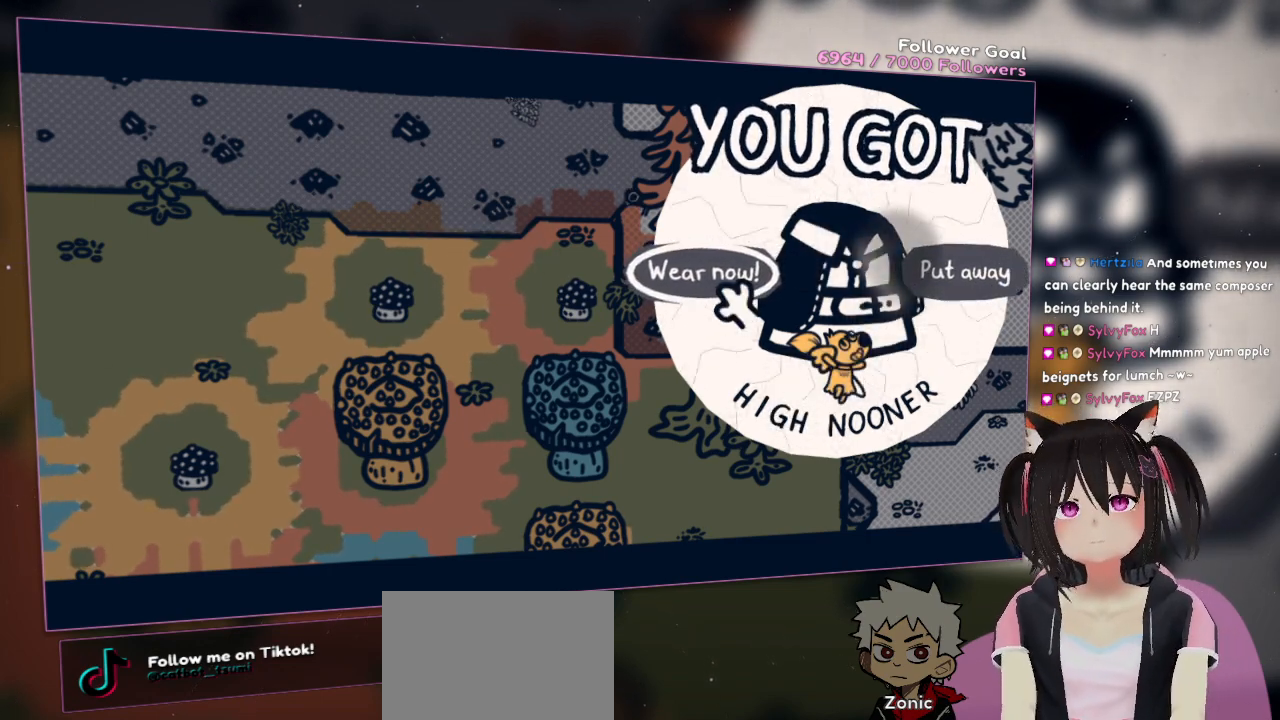
{"buttons": [], "left_stick": "down-right", "right_stick": "center", "events": [[150, "left_stick", "right"], [350, "left_stick", "up-left"], [450, "left_stick", "down-right"]]}
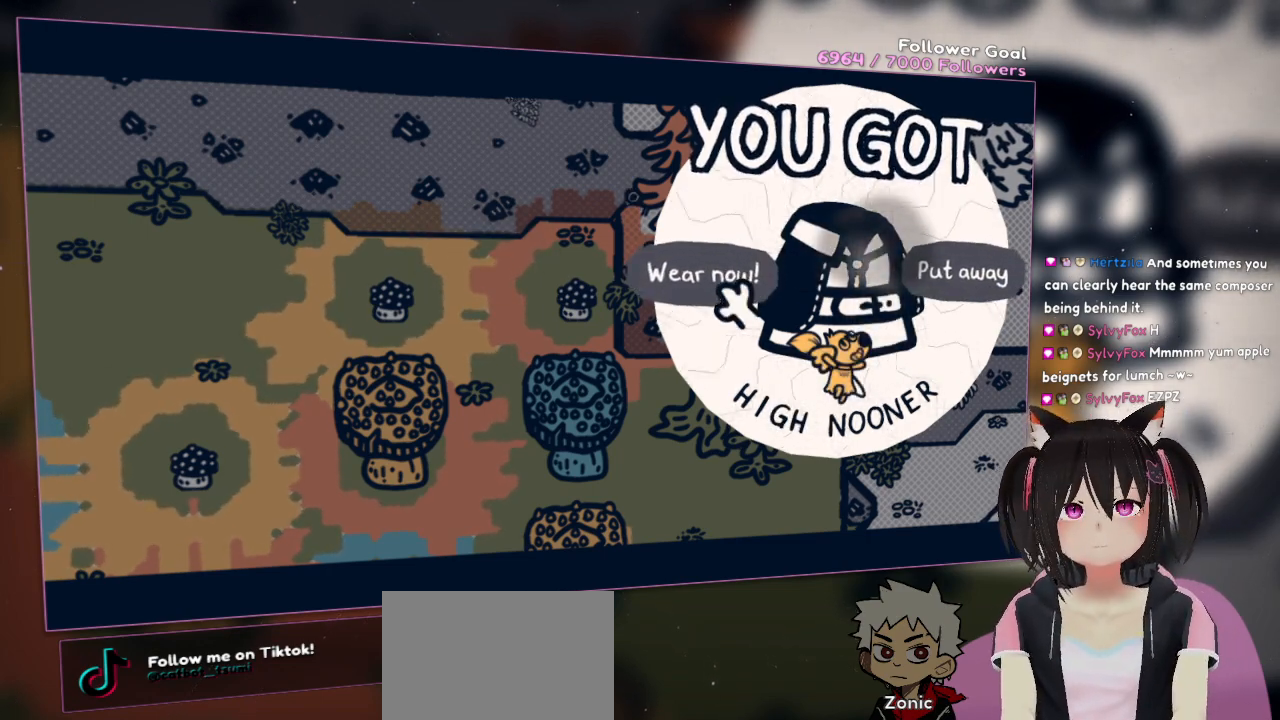
{"buttons": ["B"], "left_stick": "center", "right_stick": "center", "events": [[50, "left_stick", "up-left"], [183, "left_stick", "center"], [483, "B", "down"]]}
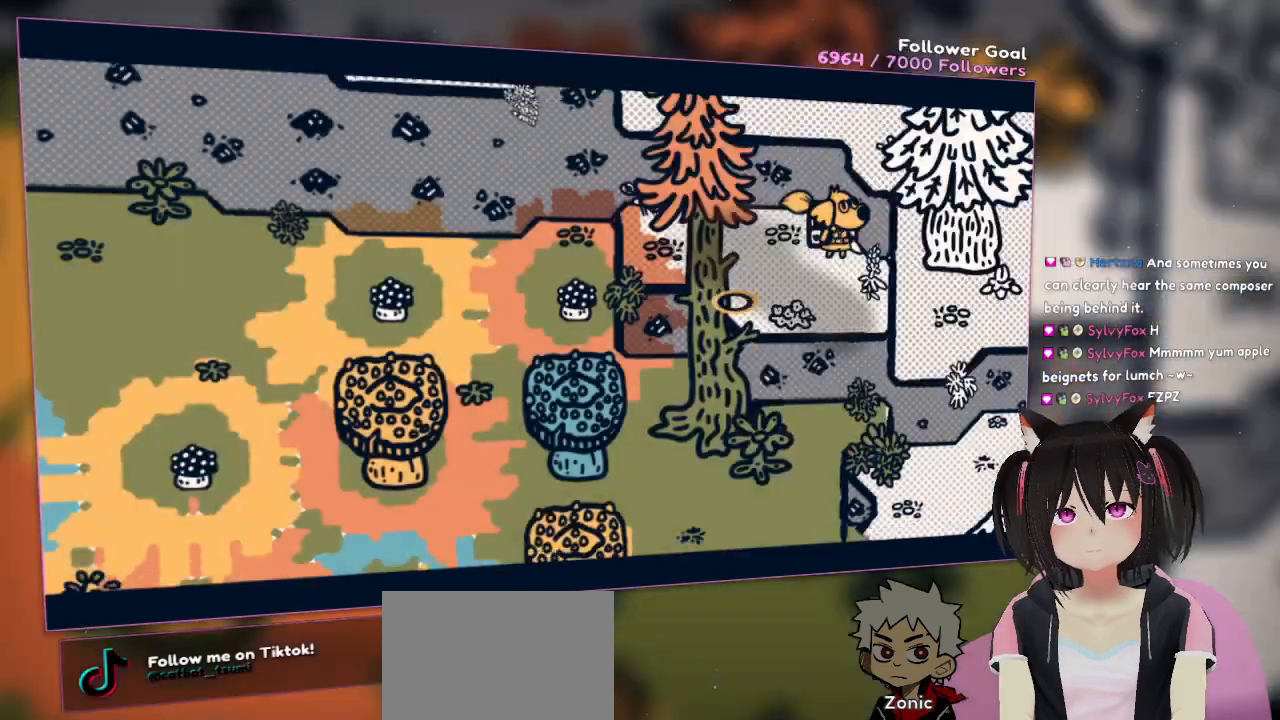
{"buttons": [], "left_stick": "down-left", "right_stick": "center", "events": [[50, "B", "up"], [417, "left_stick", "down-left"]]}
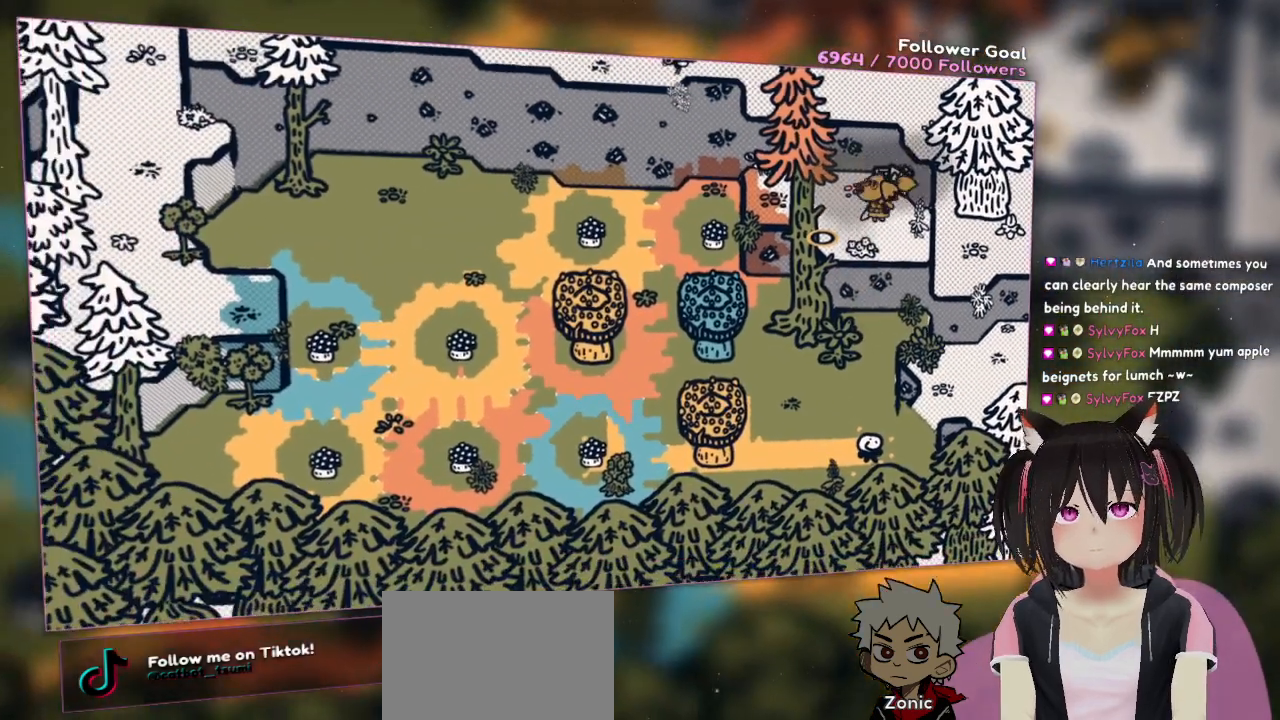
{"buttons": [], "left_stick": "center", "right_stick": "center", "events": [[200, "left_stick", "center"]]}
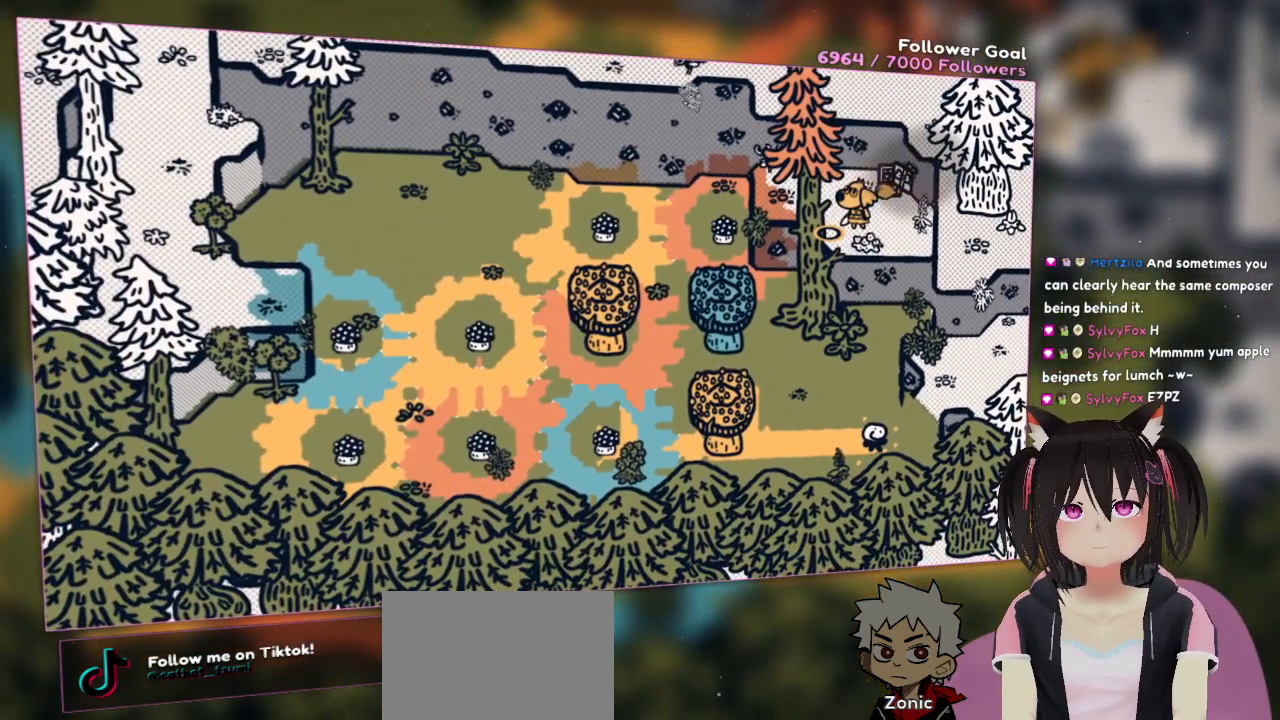
{"buttons": [], "left_stick": "up-left", "right_stick": "down", "events": [[67, "left_stick", "left"], [283, "left_stick", "up-left"], [500, "right_stick", "down"]]}
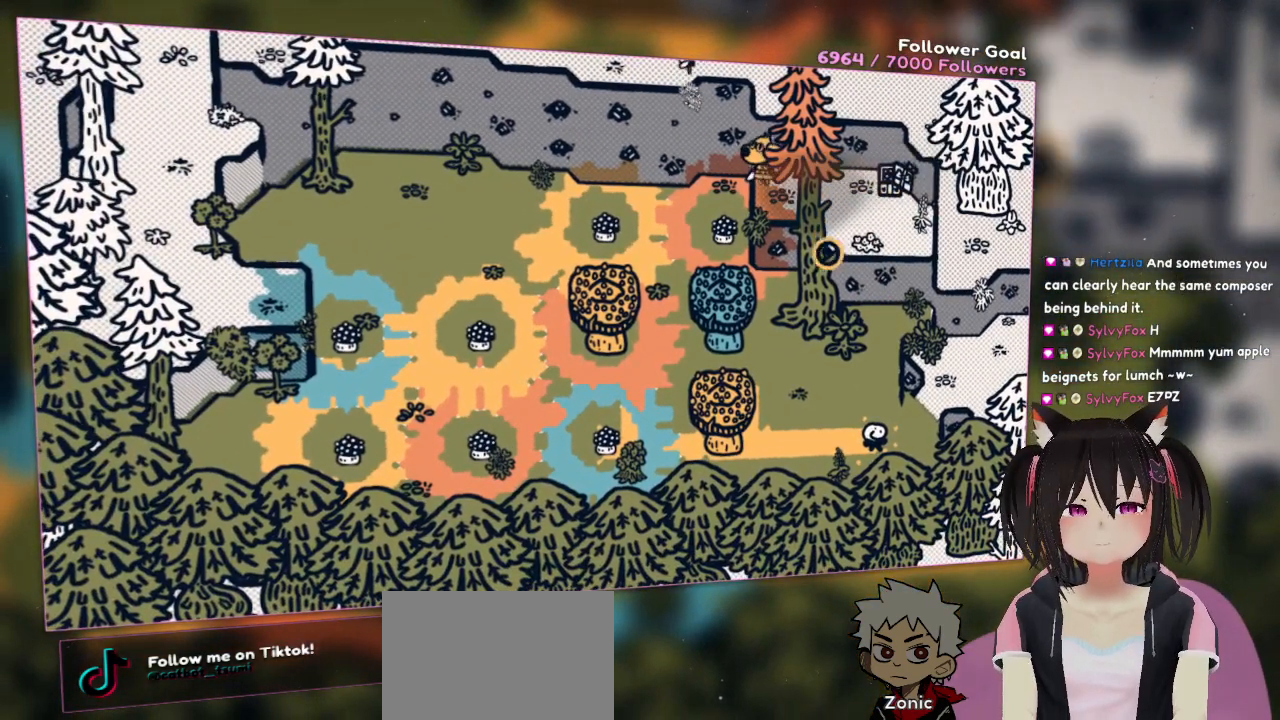
{"buttons": [], "left_stick": "center", "right_stick": "up-left", "events": [[67, "left_stick", "center"], [233, "right_stick", "center"], [283, "right_stick", "left"], [417, "right_stick", "up-left"]]}
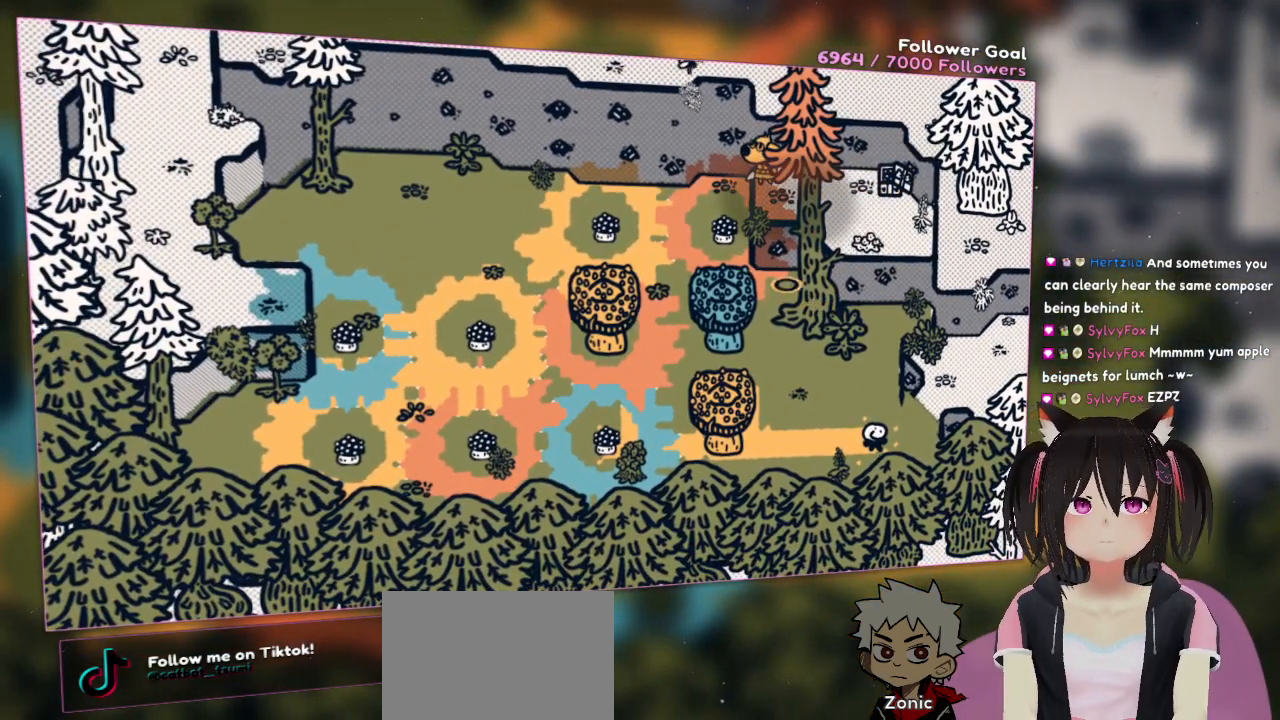
{"buttons": [], "left_stick": "center", "right_stick": "up-left", "events": []}
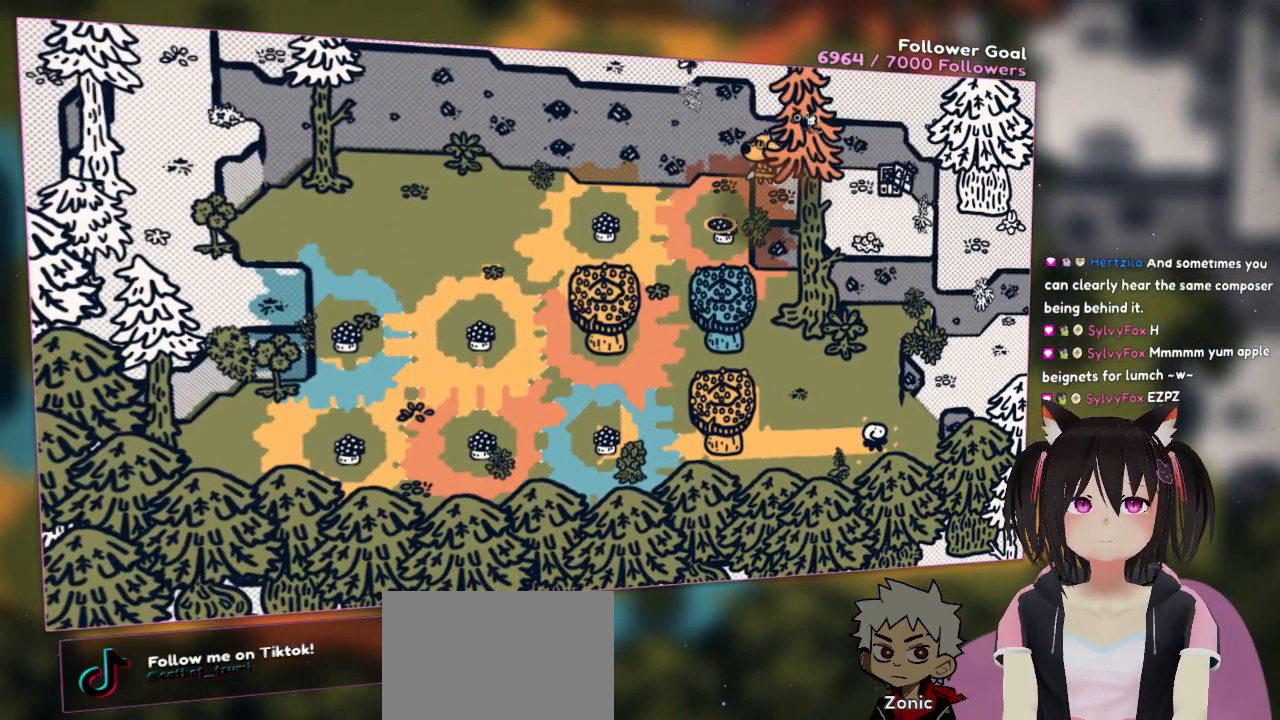
{"buttons": [], "left_stick": "center", "right_stick": "center", "events": [[117, "right_stick", "center"], [267, "R2", "down"], [433, "R2", "up"]]}
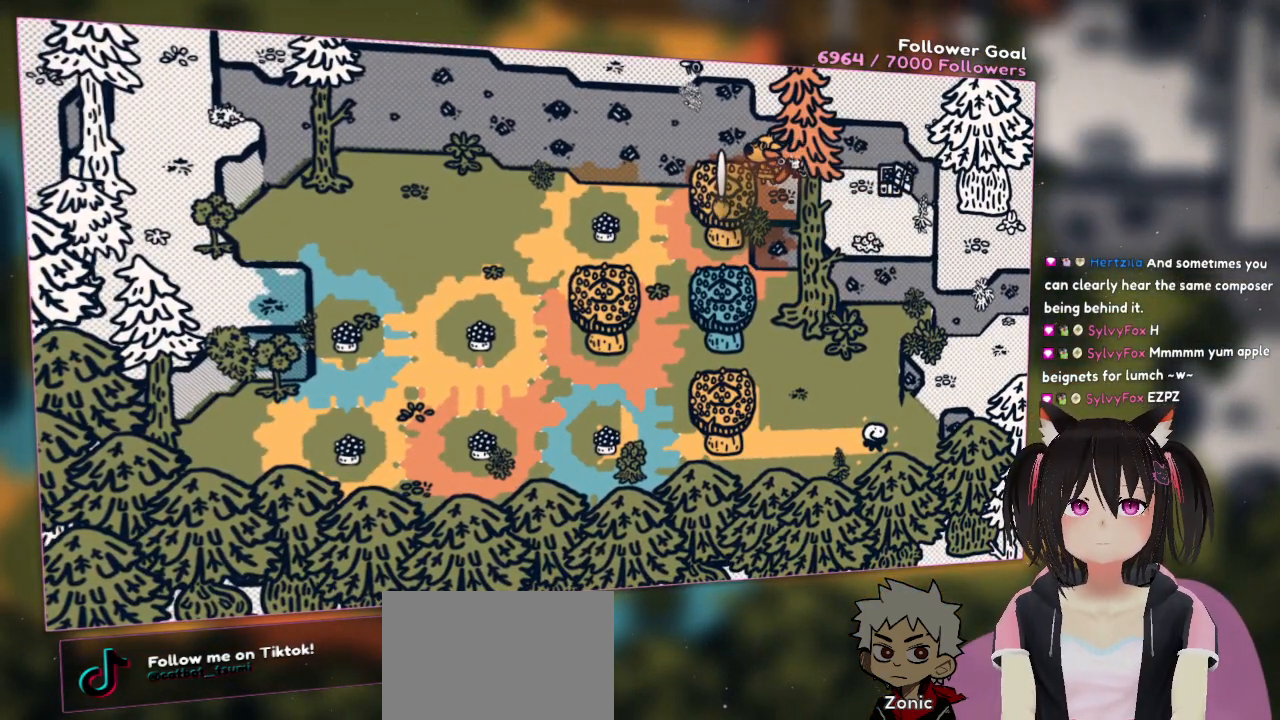
{"buttons": [], "left_stick": "center", "right_stick": "down", "events": [[83, "right_stick", "left"], [383, "right_stick", "center"], [433, "right_stick", "down"]]}
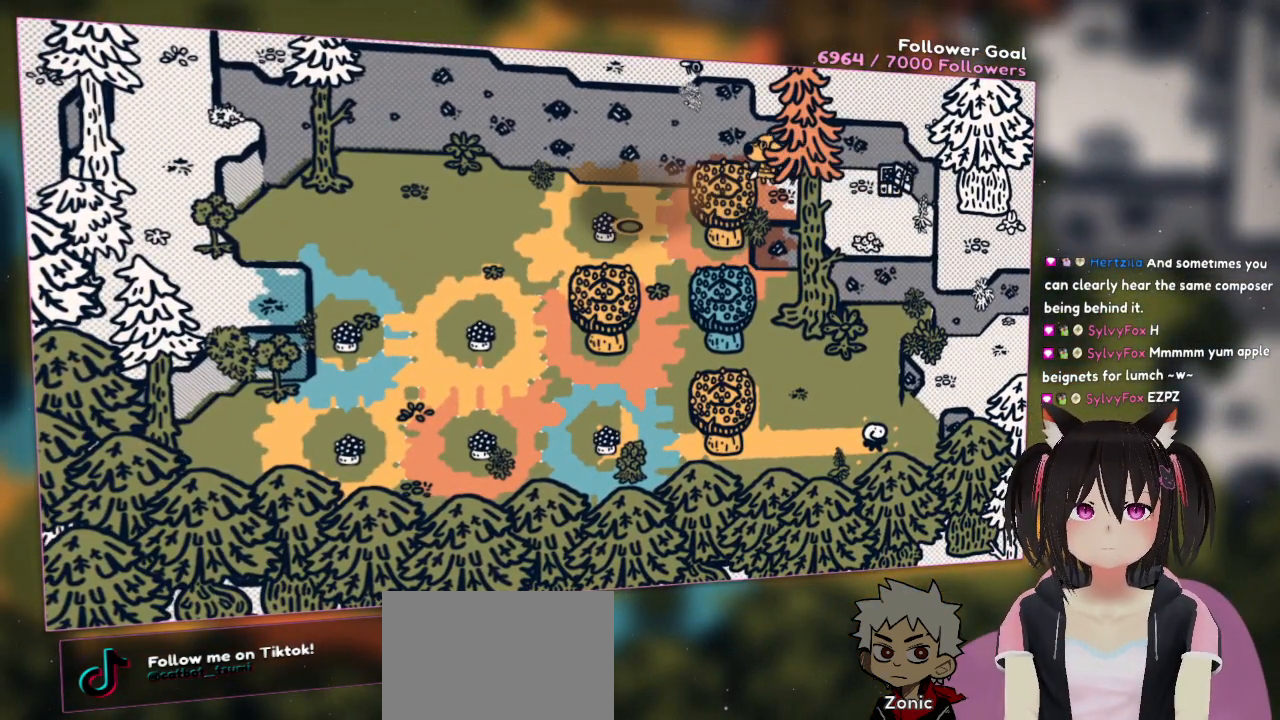
{"buttons": [], "left_stick": "center", "right_stick": "left", "events": [[167, "right_stick", "left"]]}
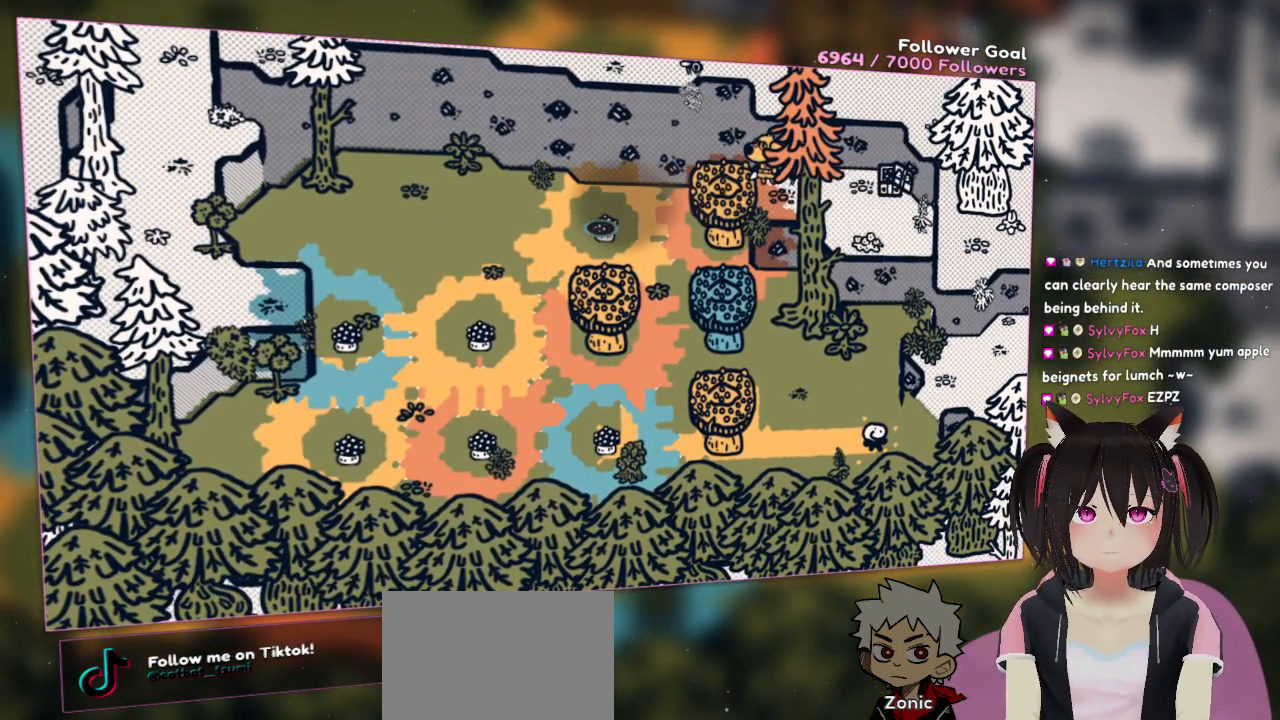
{"buttons": [], "left_stick": "center", "right_stick": "down-left", "events": [[33, "right_stick", "center"], [100, "R2", "down"], [183, "R2", "up"], [283, "right_stick", "down-left"]]}
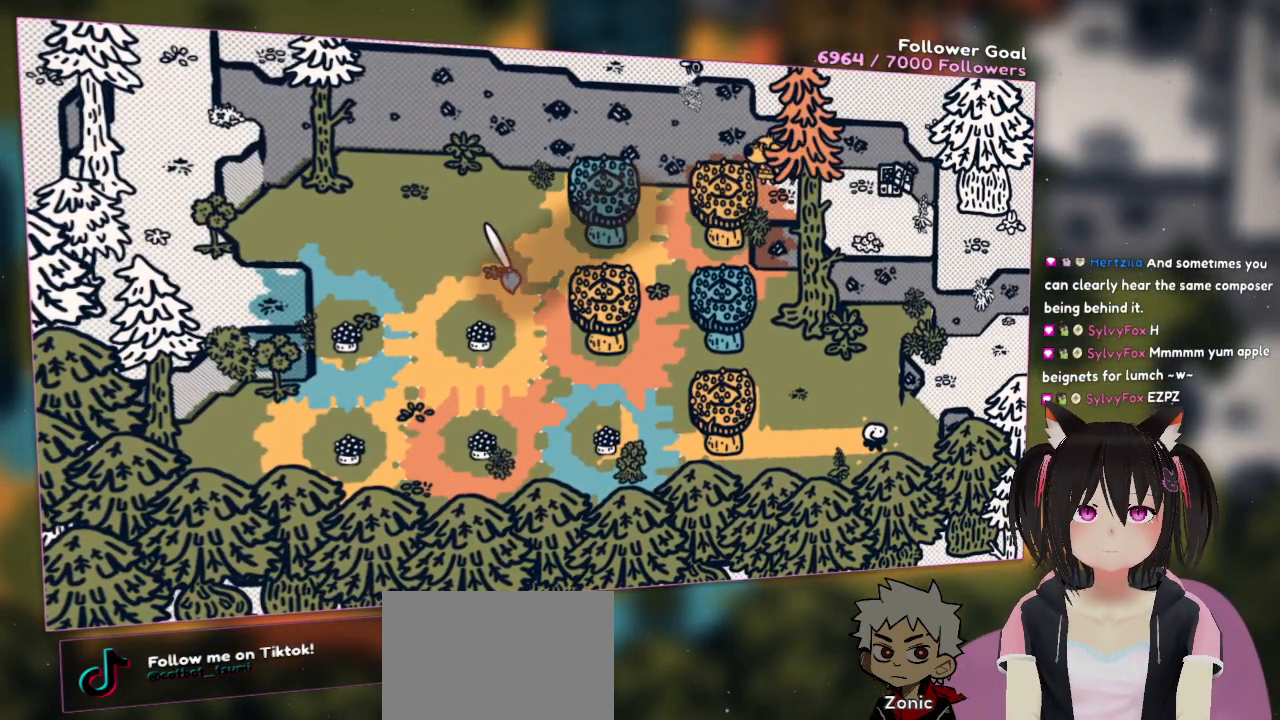
{"buttons": ["R2"], "left_stick": "center", "right_stick": "center", "events": [[117, "right_stick", "center"], [283, "right_stick", "down"], [417, "right_stick", "center"], [467, "R2", "down"]]}
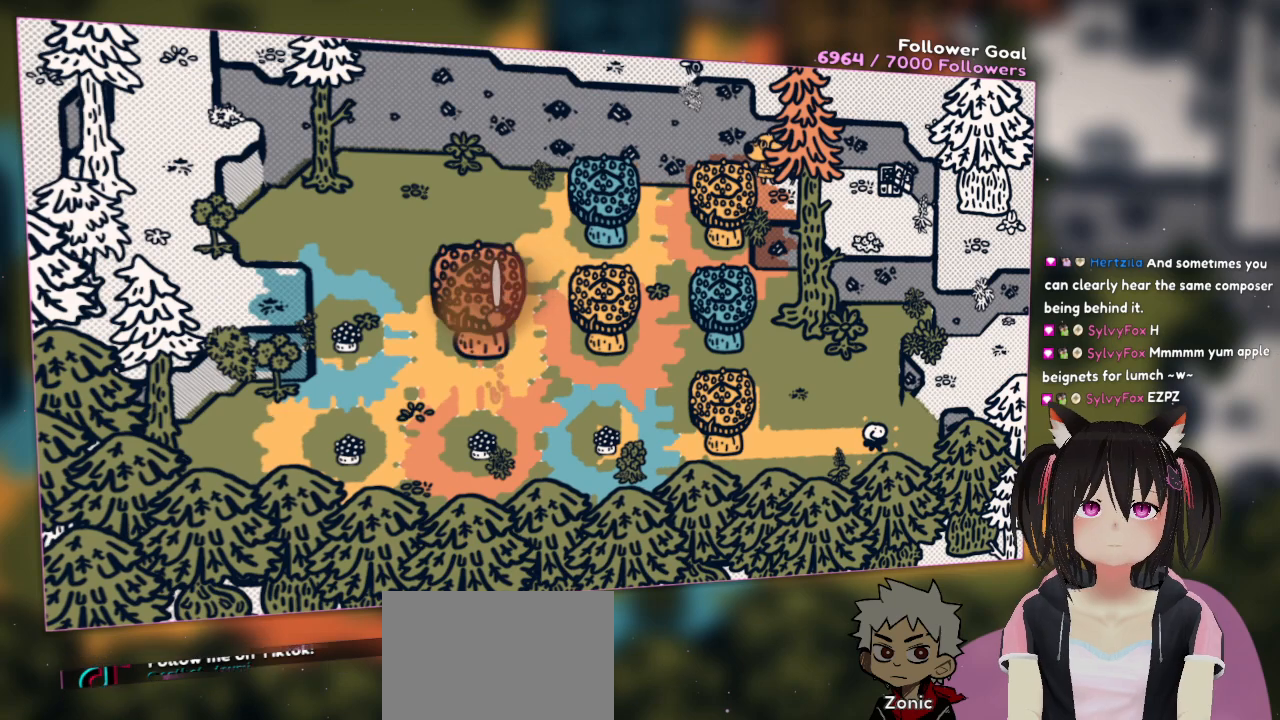
{"buttons": [], "left_stick": "center", "right_stick": "center", "events": [[100, "R2", "up"], [200, "right_stick", "left"], [433, "right_stick", "center"]]}
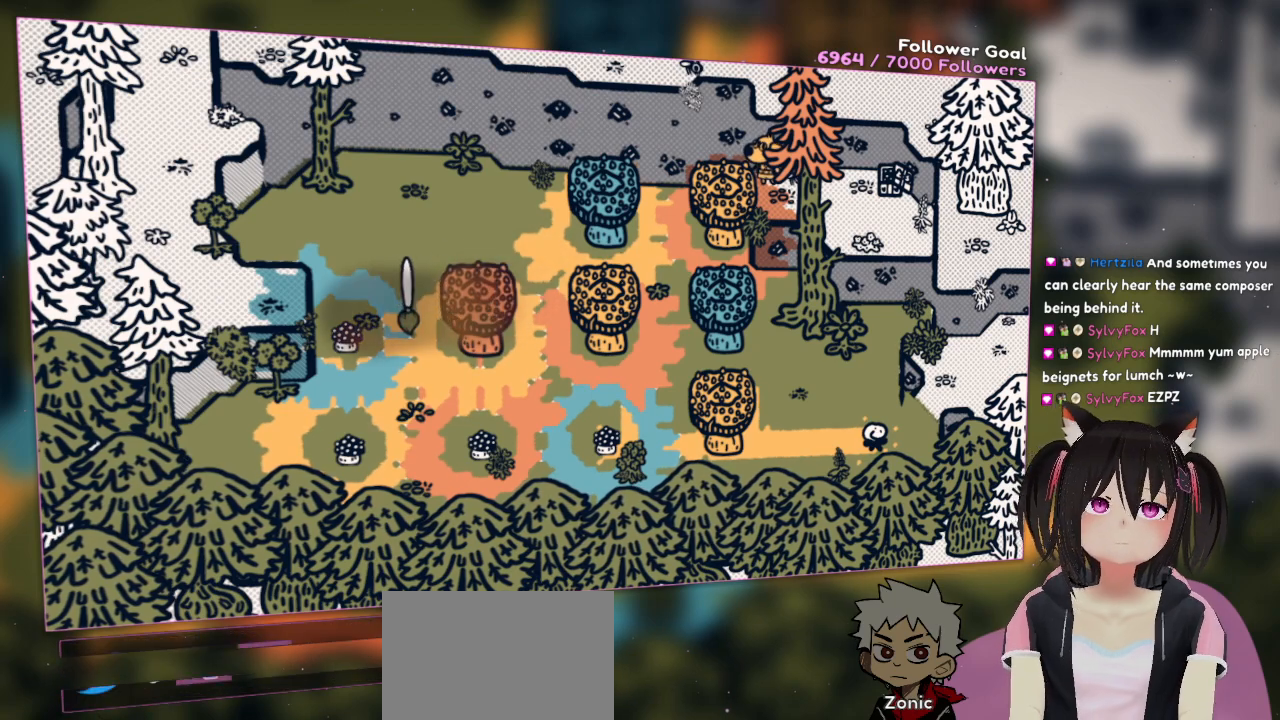
{"buttons": [], "left_stick": "center", "right_stick": "down", "events": [[133, "right_stick", "left"], [300, "right_stick", "center"], [333, "R2", "down"], [417, "R2", "up"], [500, "right_stick", "down"]]}
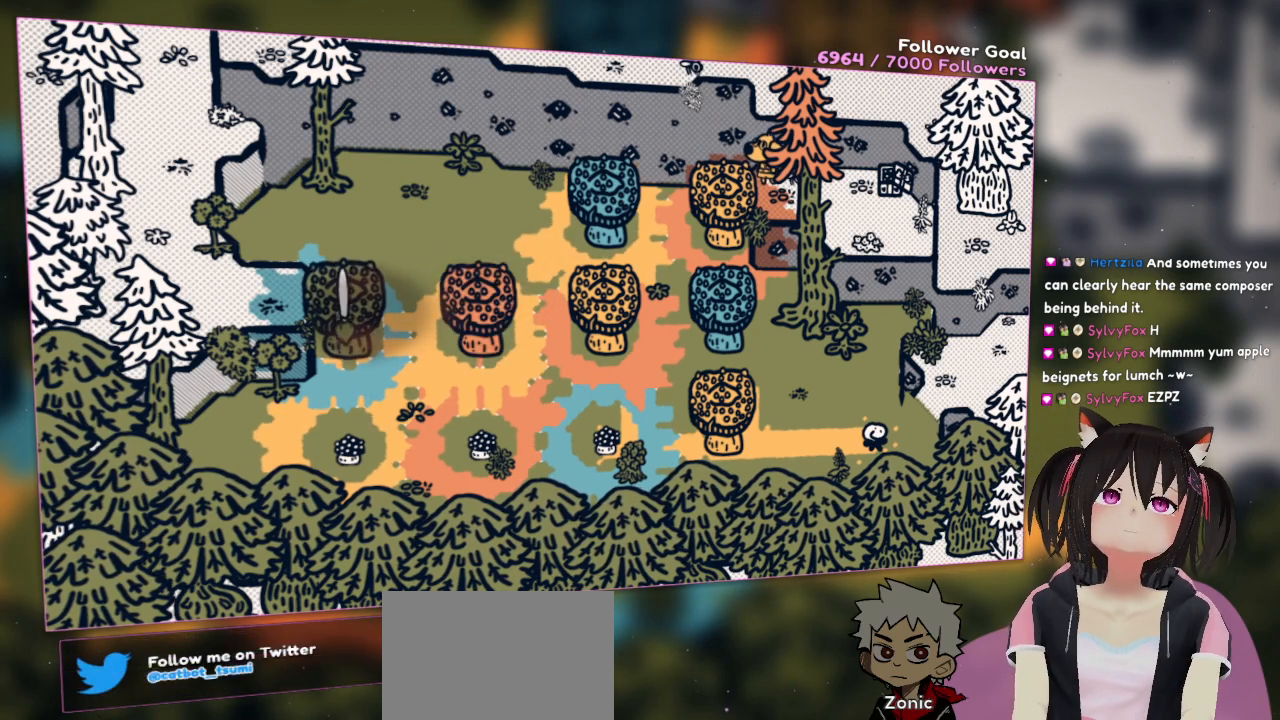
{"buttons": [], "left_stick": "center", "right_stick": "center", "events": [[233, "right_stick", "center"], [367, "right_stick", "down"], [500, "right_stick", "center"]]}
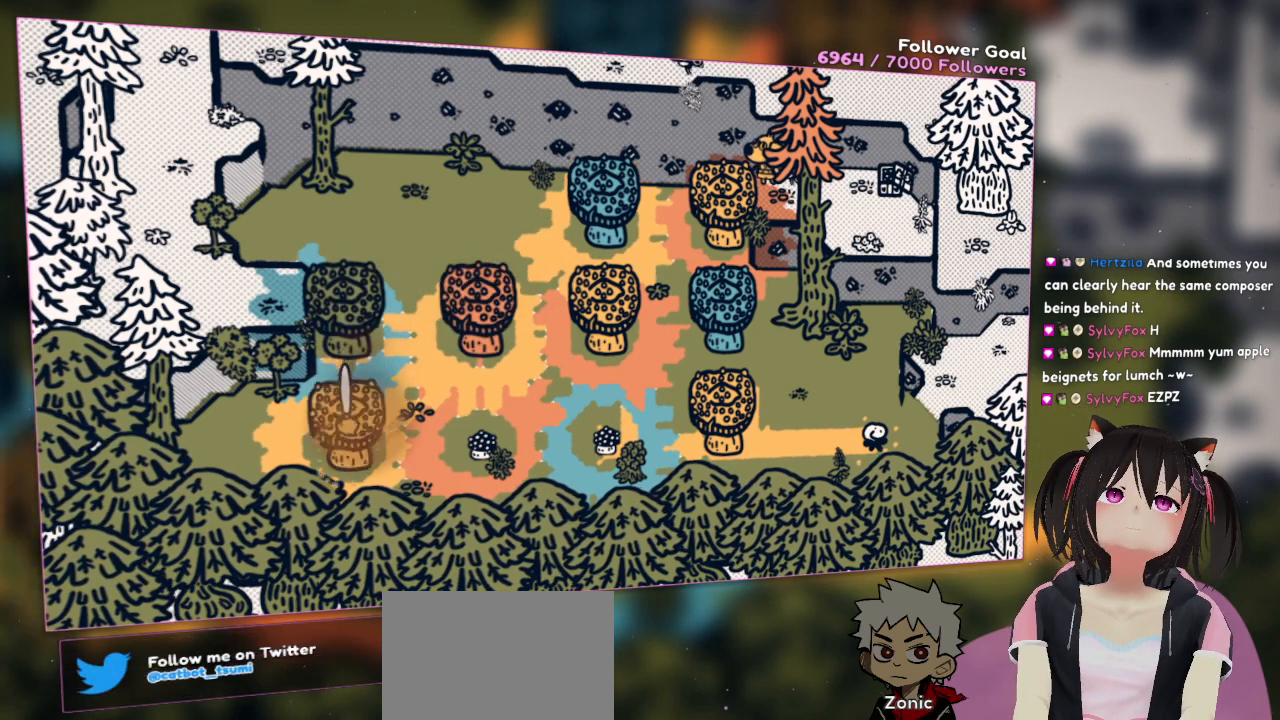
{"buttons": [], "left_stick": "center", "right_stick": "down-right", "events": [[33, "R2", "down"], [150, "R2", "up"], [250, "right_stick", "down-right"]]}
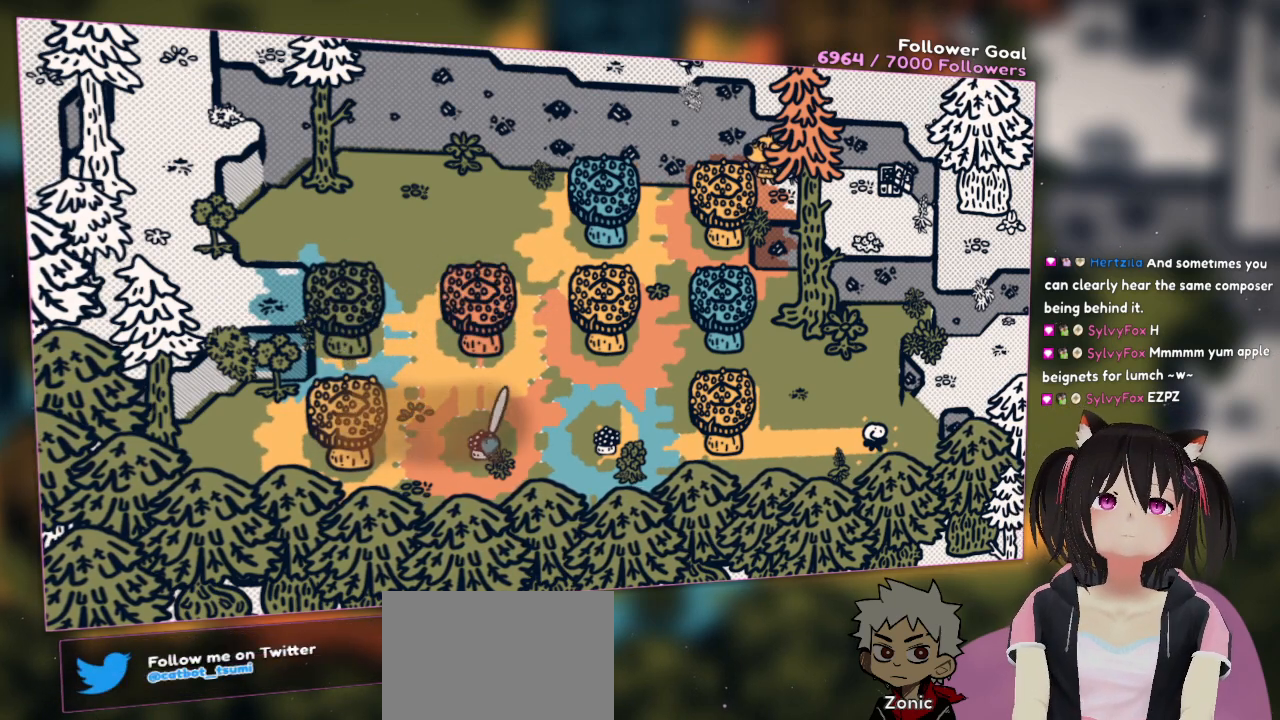
{"buttons": [], "left_stick": "center", "right_stick": "right", "events": [[83, "right_stick", "center"], [217, "R2", "down"], [383, "R2", "up"], [400, "right_stick", "right"]]}
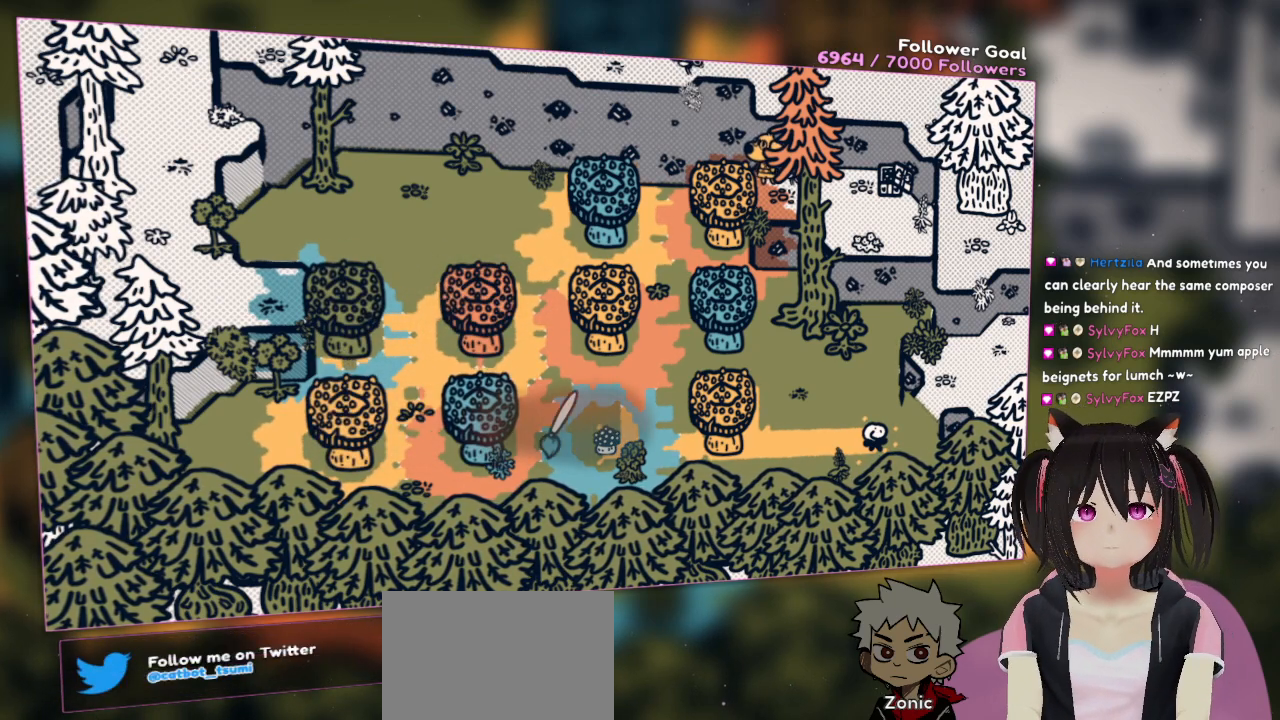
{"buttons": [], "left_stick": "center", "right_stick": "center", "events": [[167, "right_stick", "center"], [283, "right_stick", "right"], [450, "right_stick", "center"]]}
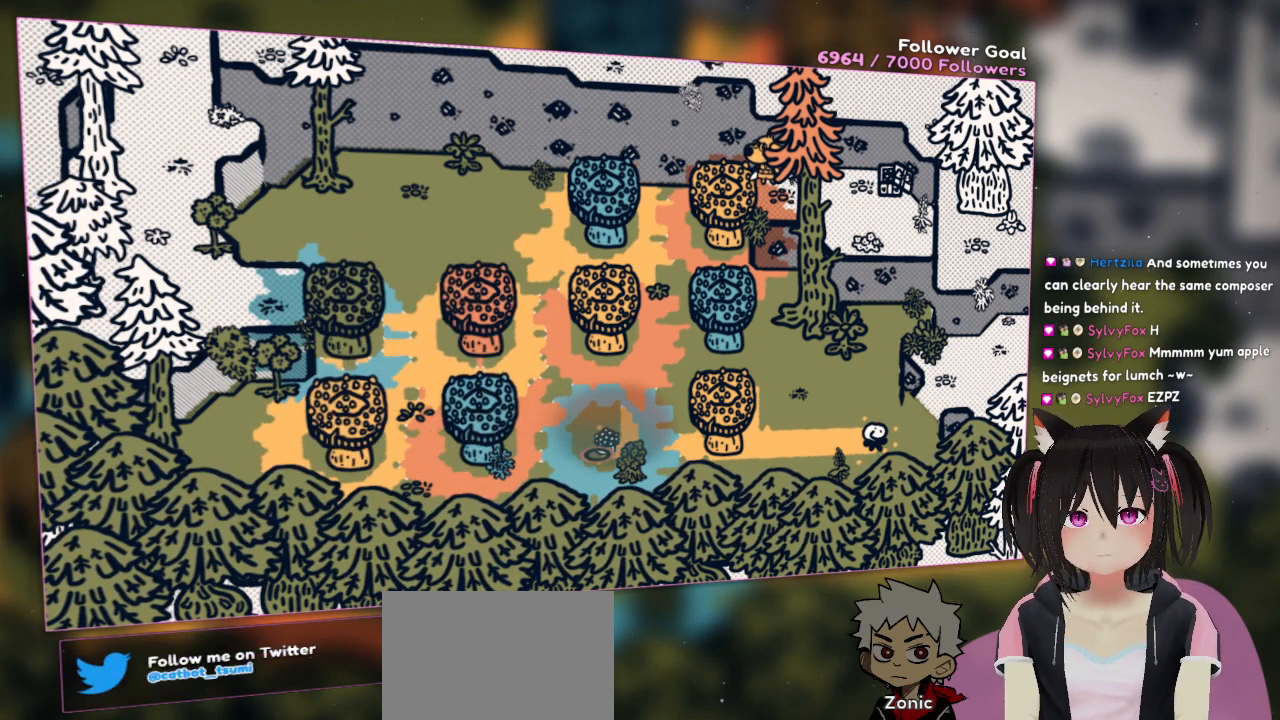
{"buttons": [], "left_stick": "center", "right_stick": "center", "events": [[217, "R2", "down"], [217, "right_stick", "right"], [383, "R2", "up"], [383, "right_stick", "center"]]}